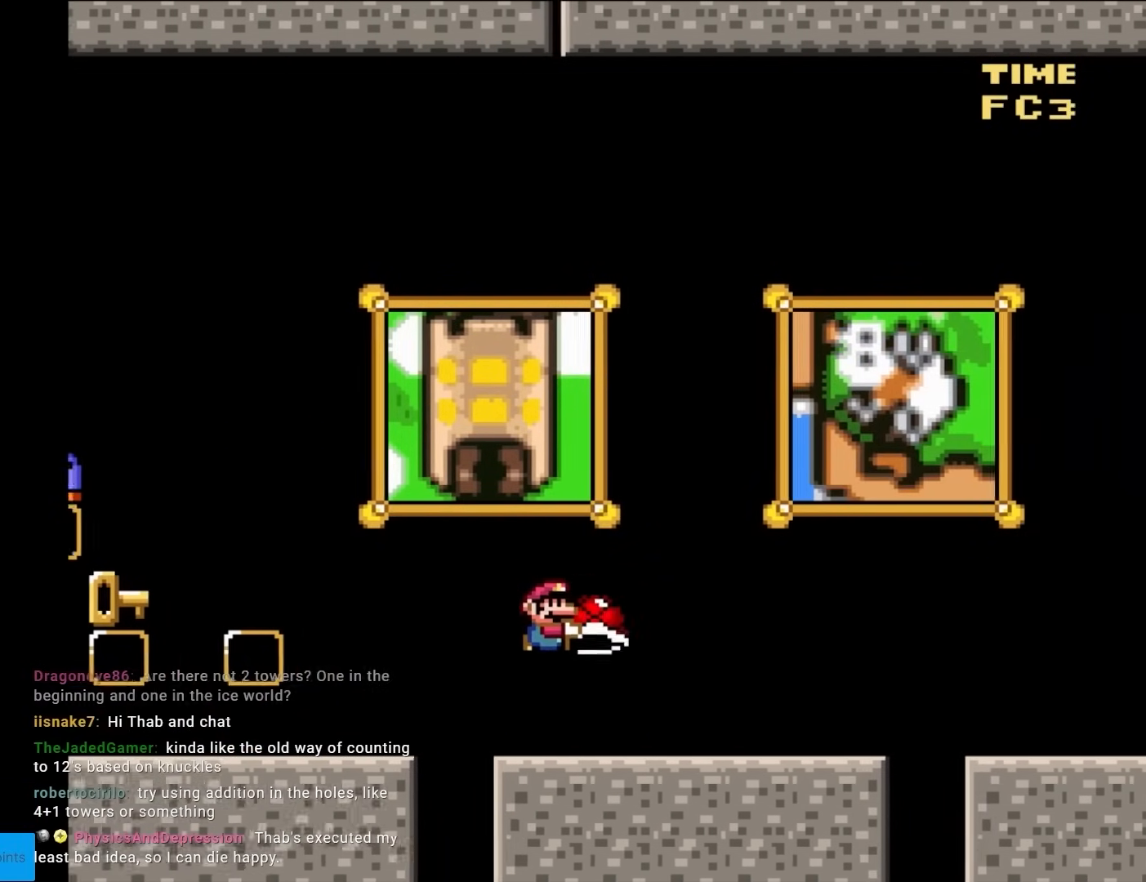
Gameplay with a controller (Nintendo layout); each line is a JSON object with the inputs held at the frame after it. "events" lists button and stick changes between this image and that frame as [ms after this image, input, new state], when the widget could be followed in between. Not read: L3 R3.
{"buttons": ["B", "Y"], "events": [[133, "DPAD_RIGHT", "up"], [150, "DPAD_LEFT", "down"], [183, "B", "down"], [183, "DPAD_LEFT", "up"]]}
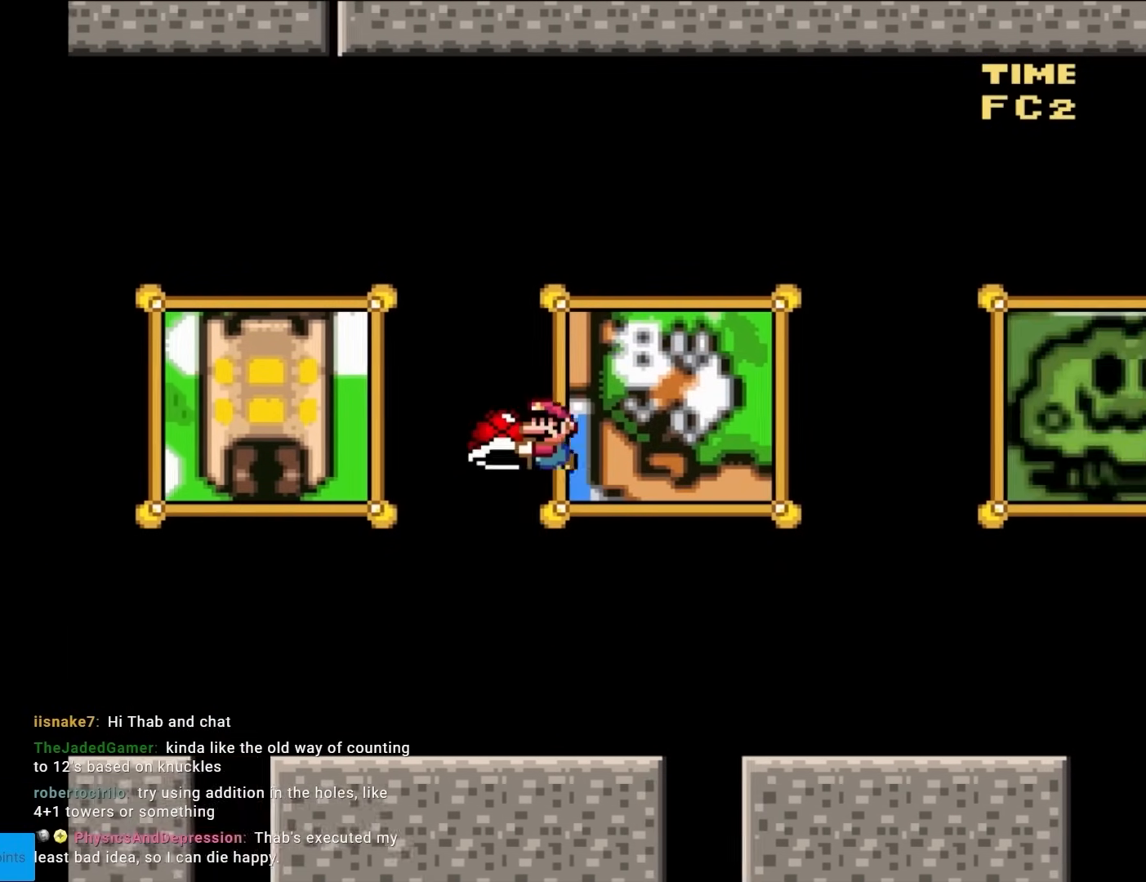
{"buttons": ["B", "Y"], "events": [[100, "DPAD_RIGHT", "down"], [100, "Y", "up"], [167, "Y", "down"], [450, "DPAD_RIGHT", "up"]]}
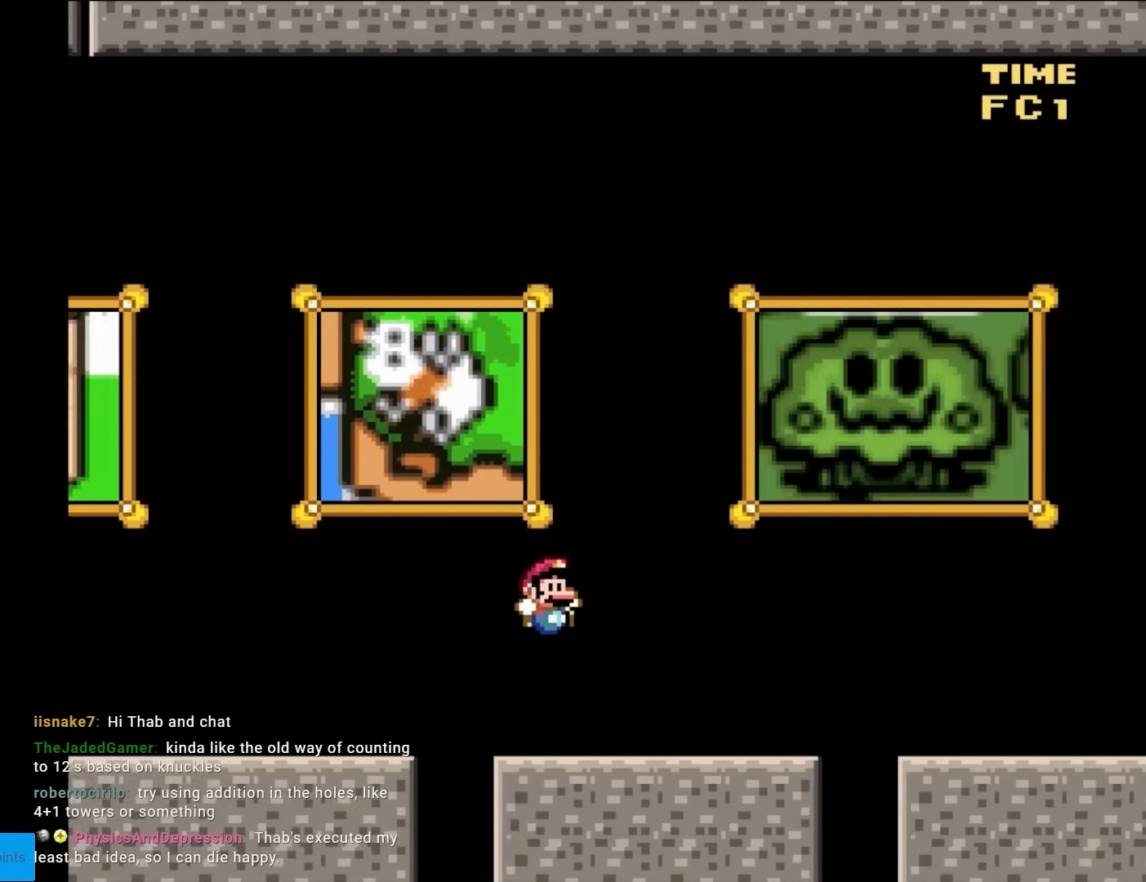
{"buttons": ["Y", "DPAD_LEFT"], "events": [[17, "B", "up"], [50, "DPAD_LEFT", "down"], [267, "B", "down"], [400, "B", "up"]]}
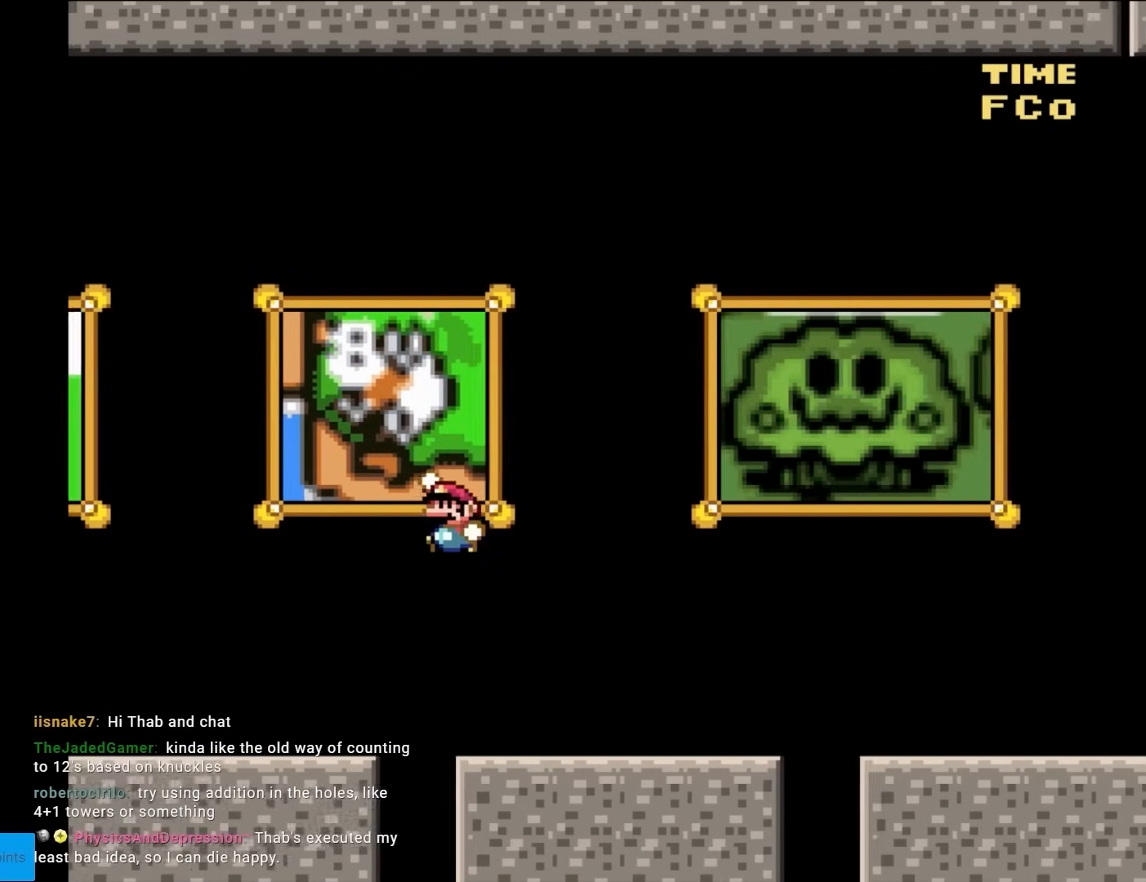
{"buttons": ["B", "Y", "DPAD_LEFT"], "events": [[417, "B", "down"]]}
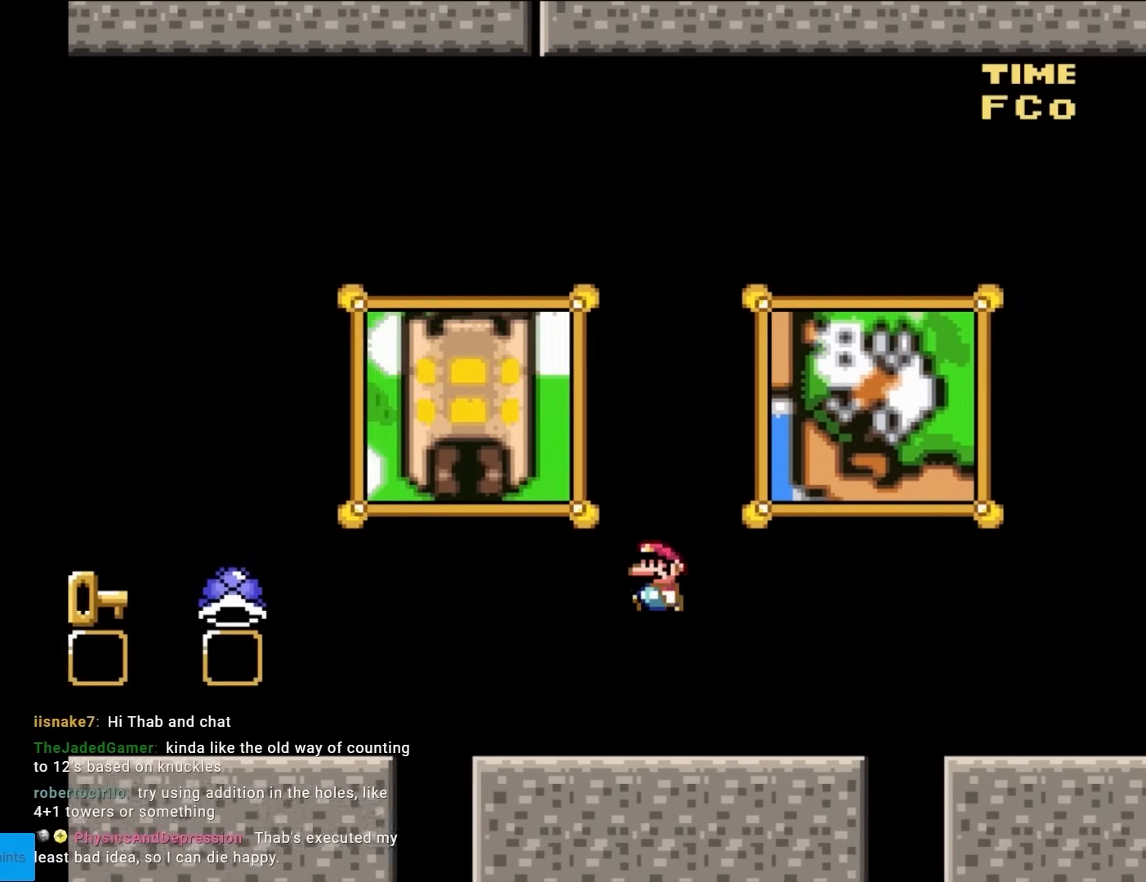
{"buttons": ["Y"], "events": [[17, "DPAD_LEFT", "up"], [67, "B", "up"], [200, "B", "down"], [417, "B", "up"]]}
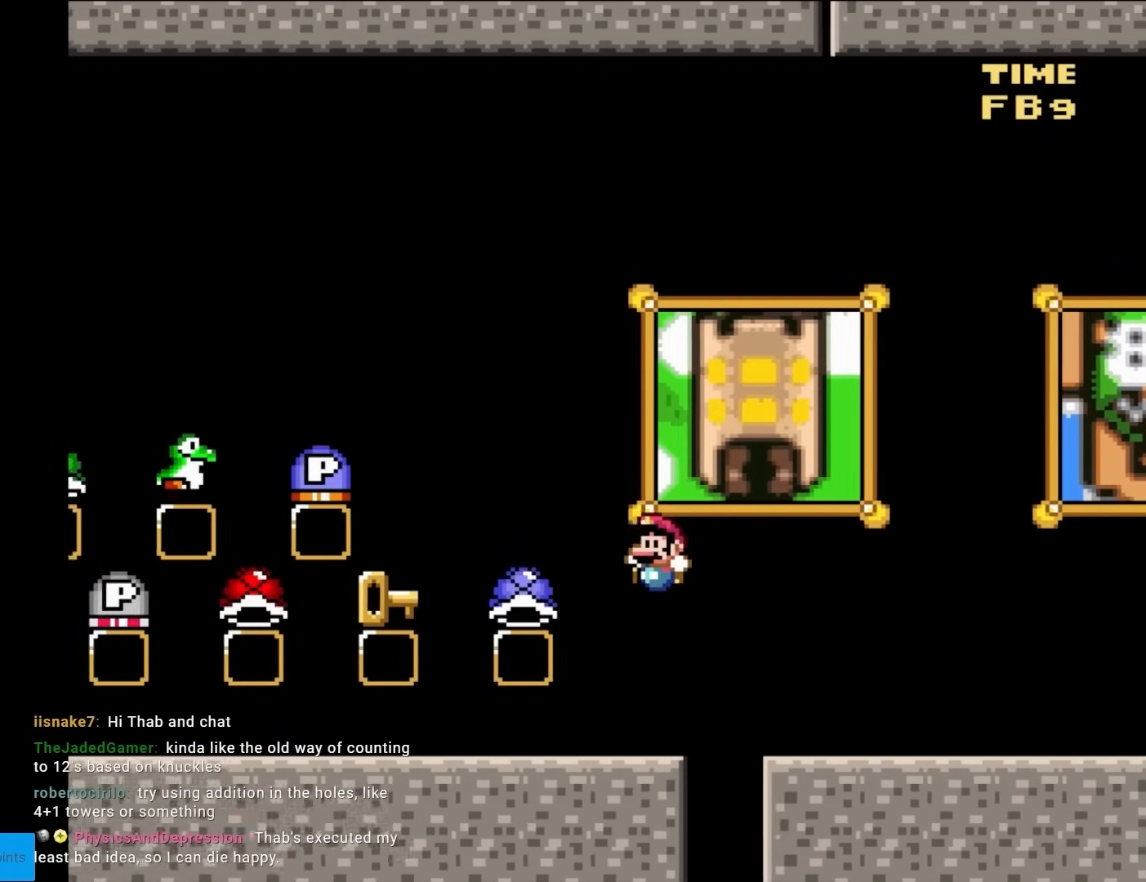
{"buttons": ["B", "Y", "DPAD_RIGHT"], "events": [[267, "DPAD_RIGHT", "down"], [367, "B", "down"]]}
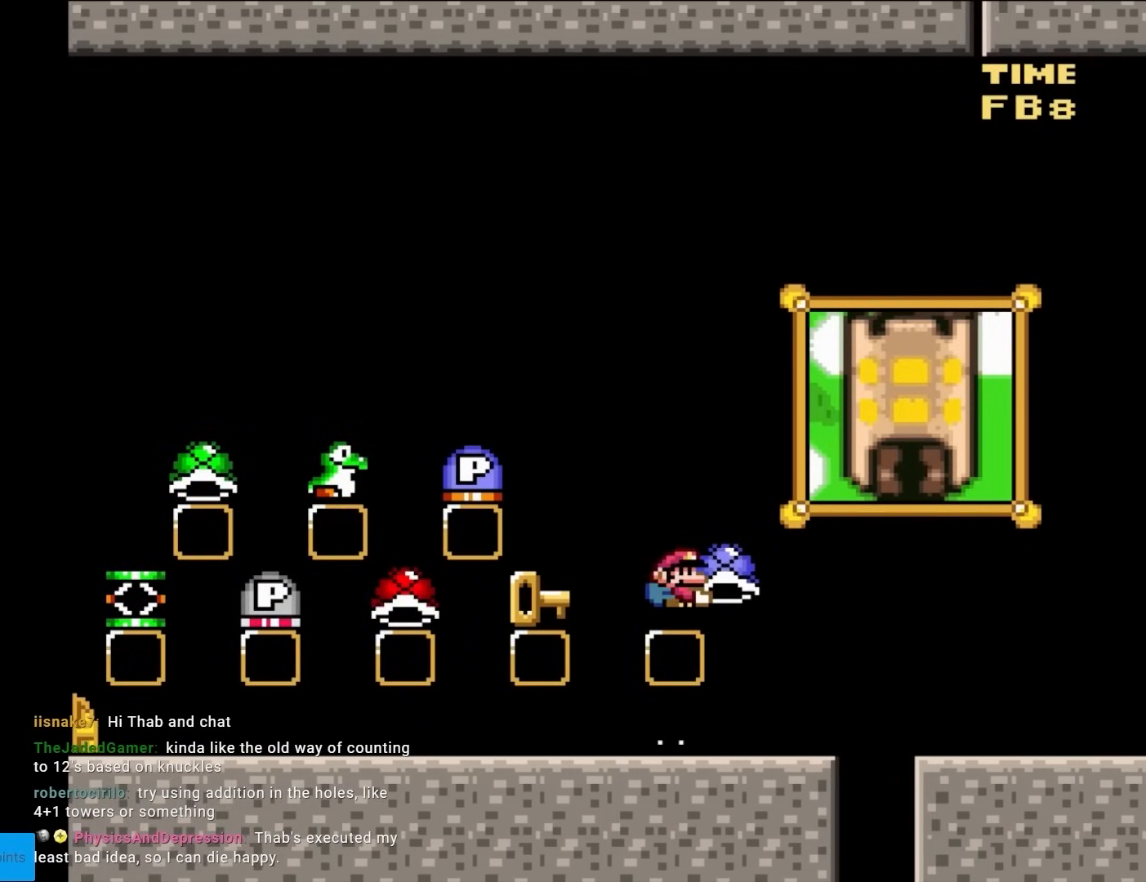
{"buttons": ["B", "Y", "DPAD_LEFT"], "events": [[17, "B", "up"], [83, "DPAD_RIGHT", "up"], [167, "B", "down"], [183, "DPAD_LEFT", "down"]]}
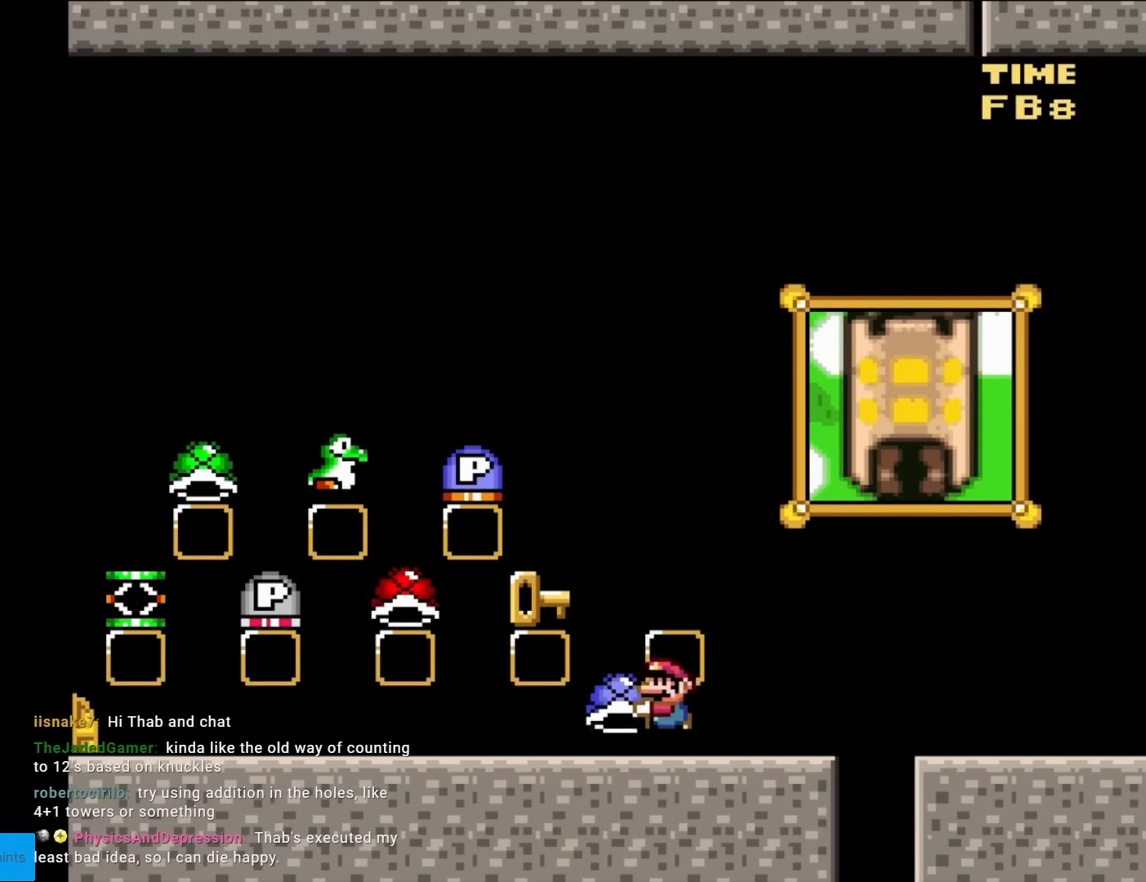
{"buttons": ["Y", "DPAD_LEFT"], "events": [[283, "B", "up"]]}
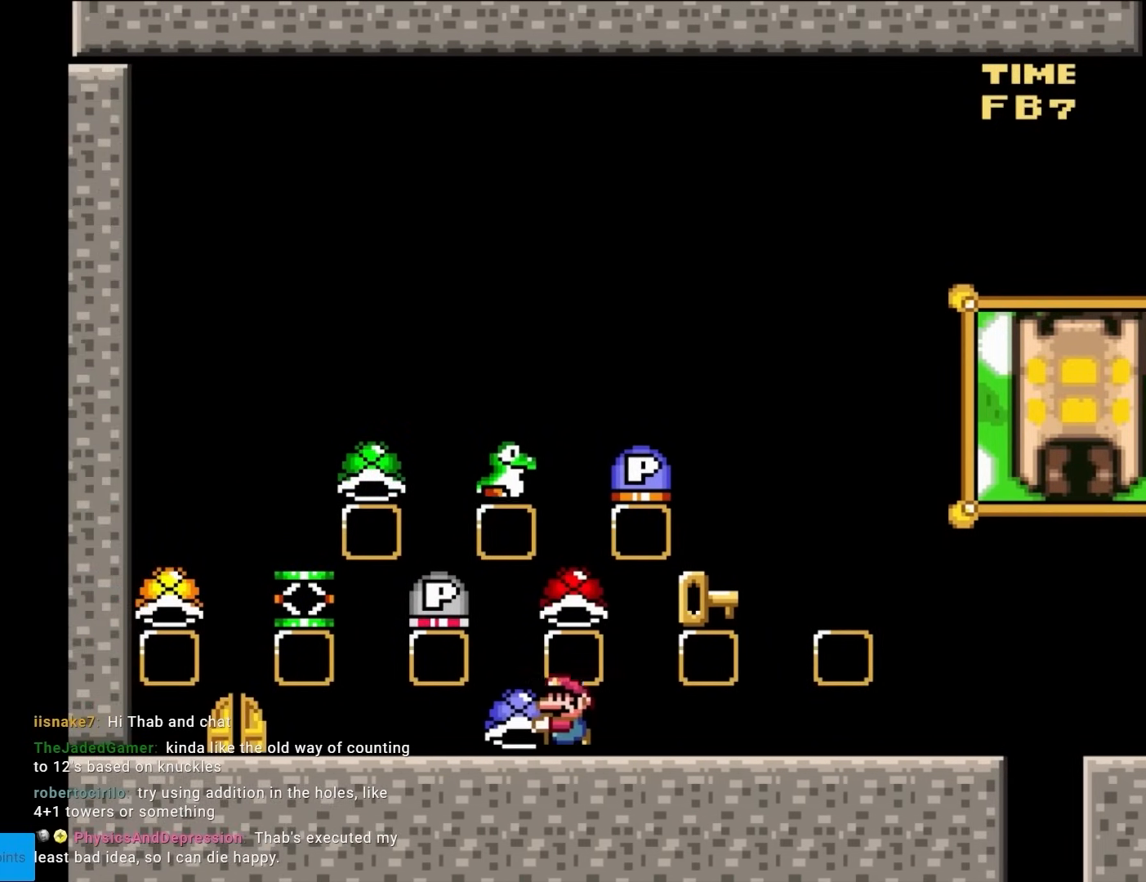
{"buttons": ["Y", "DPAD_RIGHT"], "events": [[17, "DPAD_LEFT", "up"], [183, "DPAD_RIGHT", "down"]]}
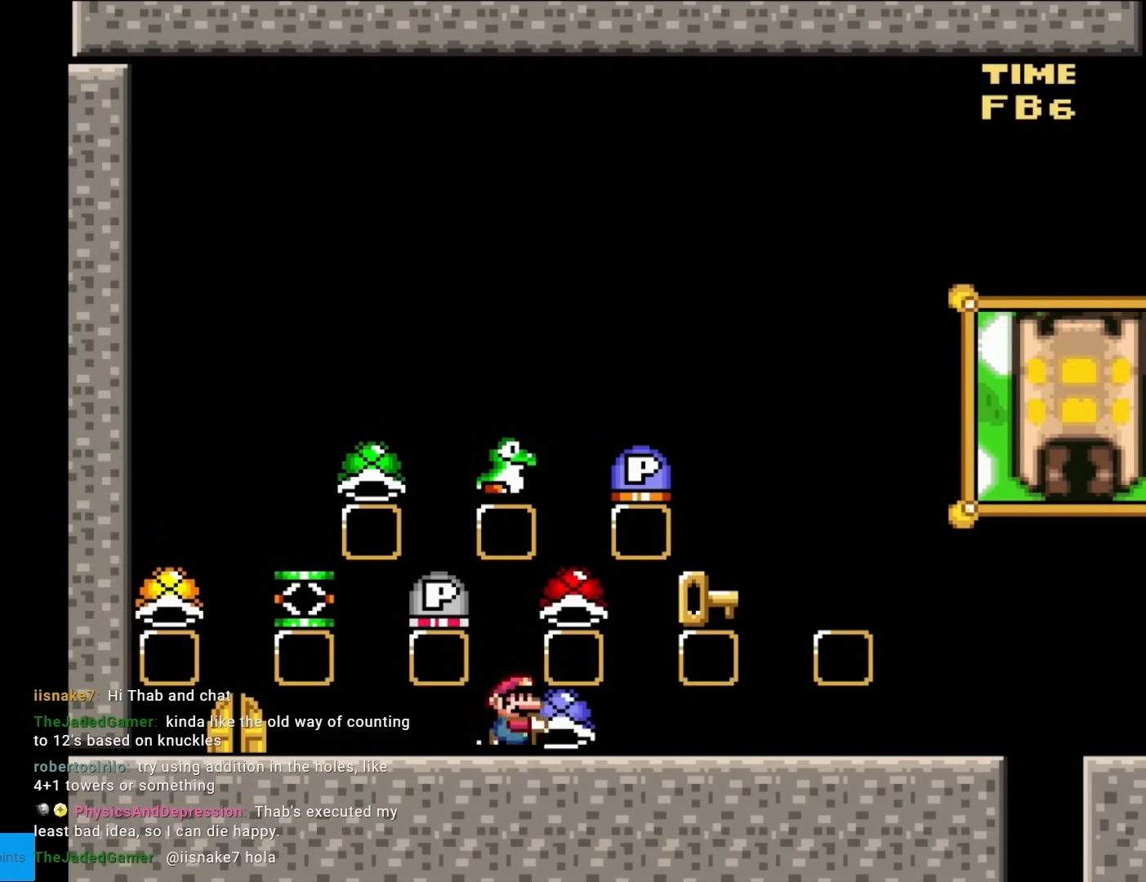
{"buttons": ["Y", "DPAD_RIGHT"], "events": []}
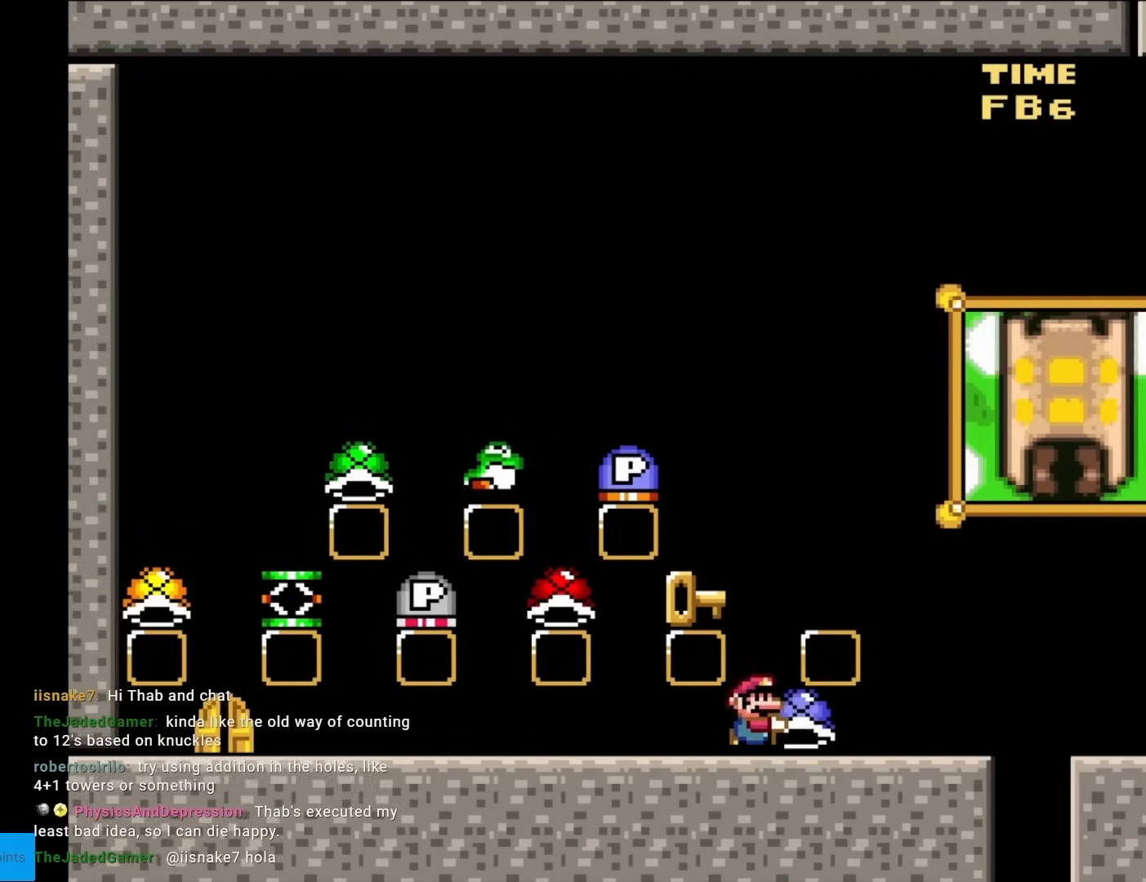
{"buttons": ["B", "Y"], "events": [[150, "DPAD_RIGHT", "up"], [167, "B", "down"]]}
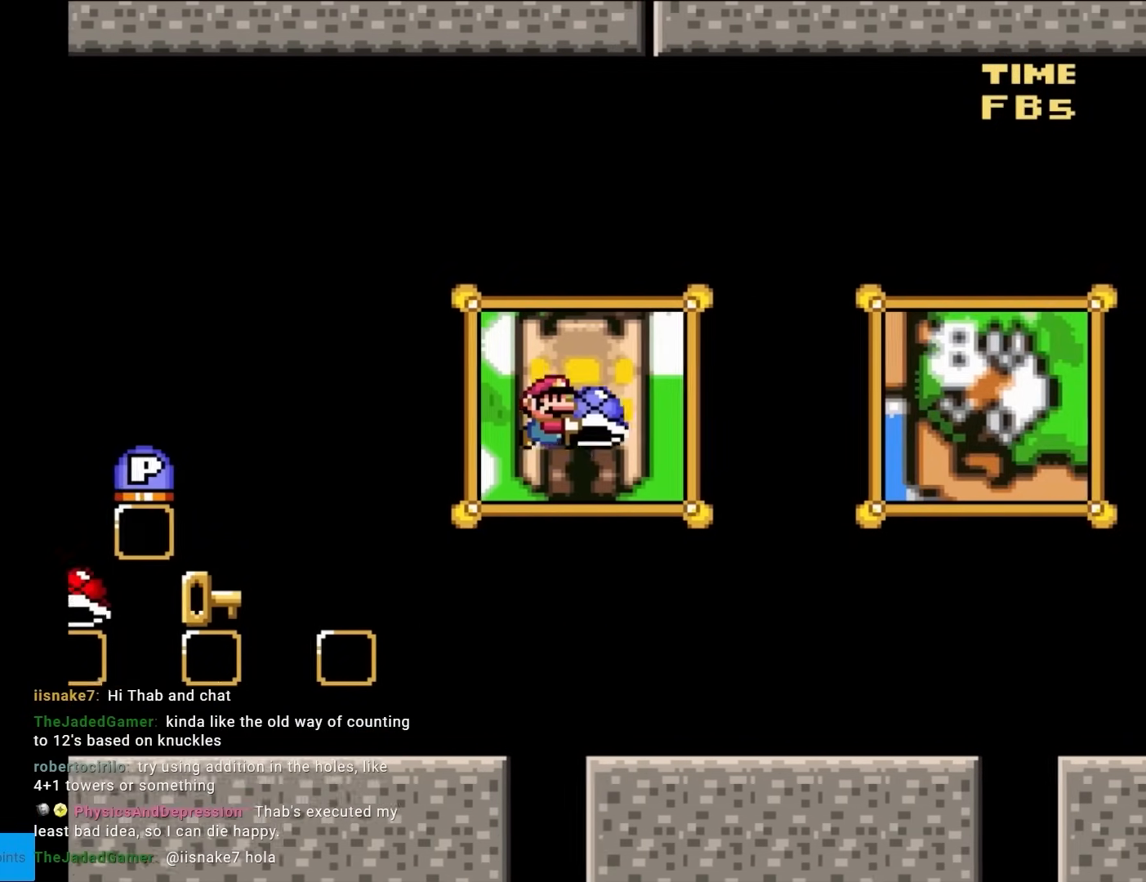
{"buttons": ["Y", "DPAD_LEFT"], "events": [[433, "B", "up"], [483, "DPAD_LEFT", "down"]]}
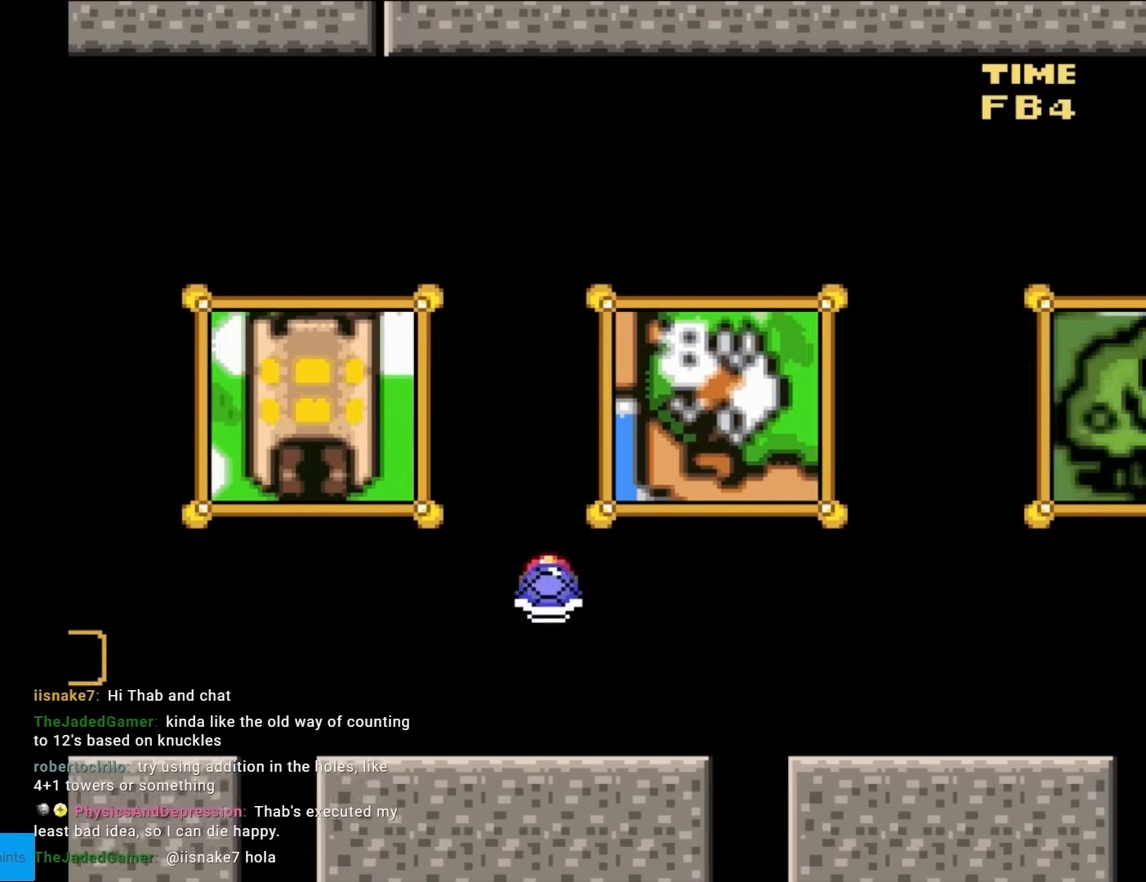
{"buttons": ["B", "Y", "DPAD_LEFT"], "events": [[233, "B", "down"], [383, "B", "up"], [483, "B", "down"]]}
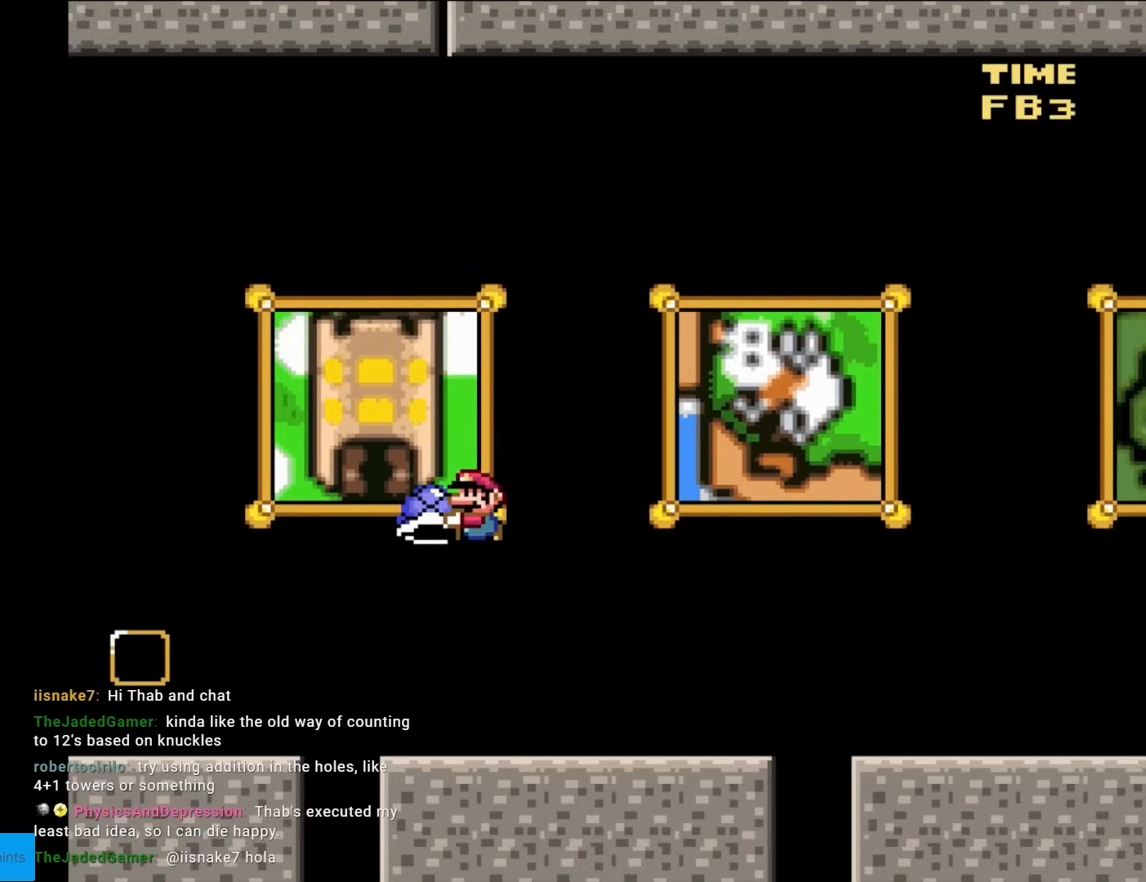
{"buttons": ["B", "Y", "DPAD_LEFT"], "events": []}
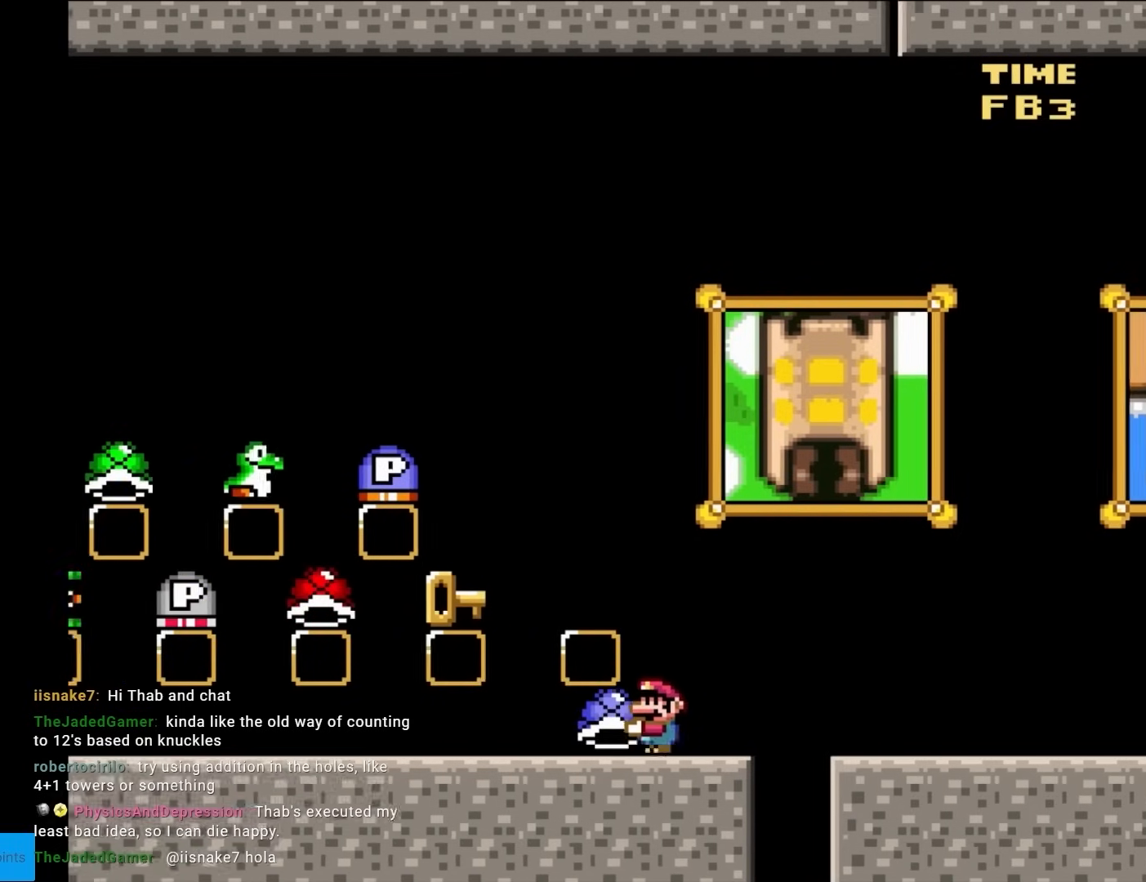
{"buttons": ["Y", "DPAD_LEFT"], "events": [[367, "B", "up"]]}
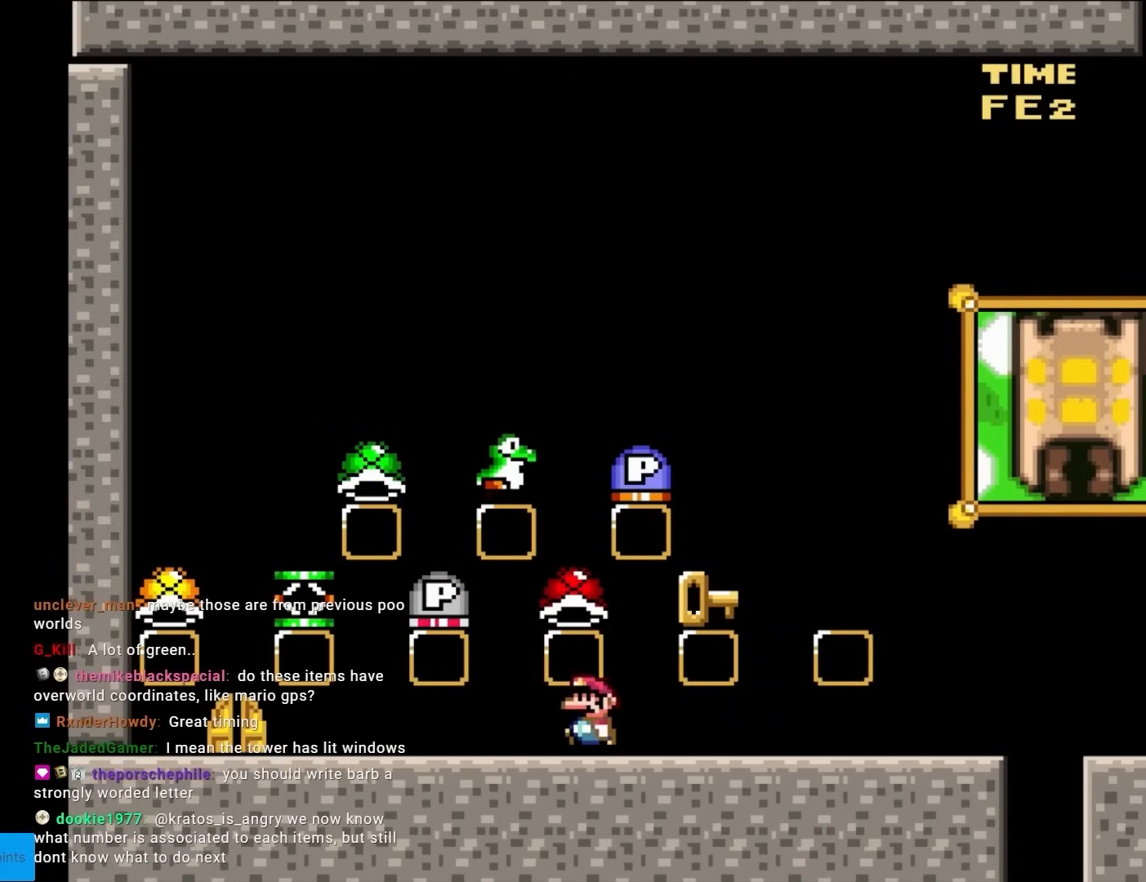
{"buttons": ["X", "DPAD_RIGHT"], "events": [[83, "DPAD_LEFT", "up"], [100, "DPAD_RIGHT", "down"], [133, "X", "down"], [133, "Y", "up"], [233, "DPAD_RIGHT", "up"], [450, "DPAD_RIGHT", "down"]]}
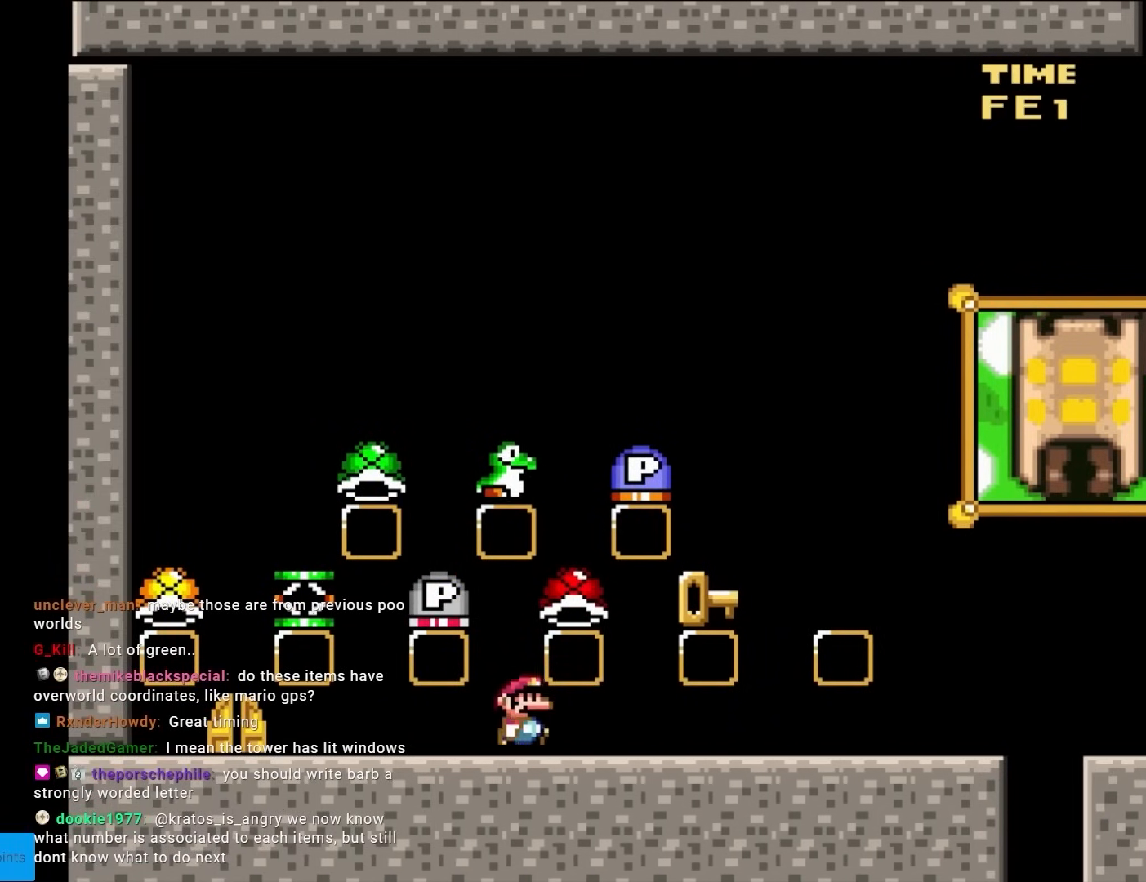
{"buttons": ["X"], "events": [[100, "DPAD_RIGHT", "up"]]}
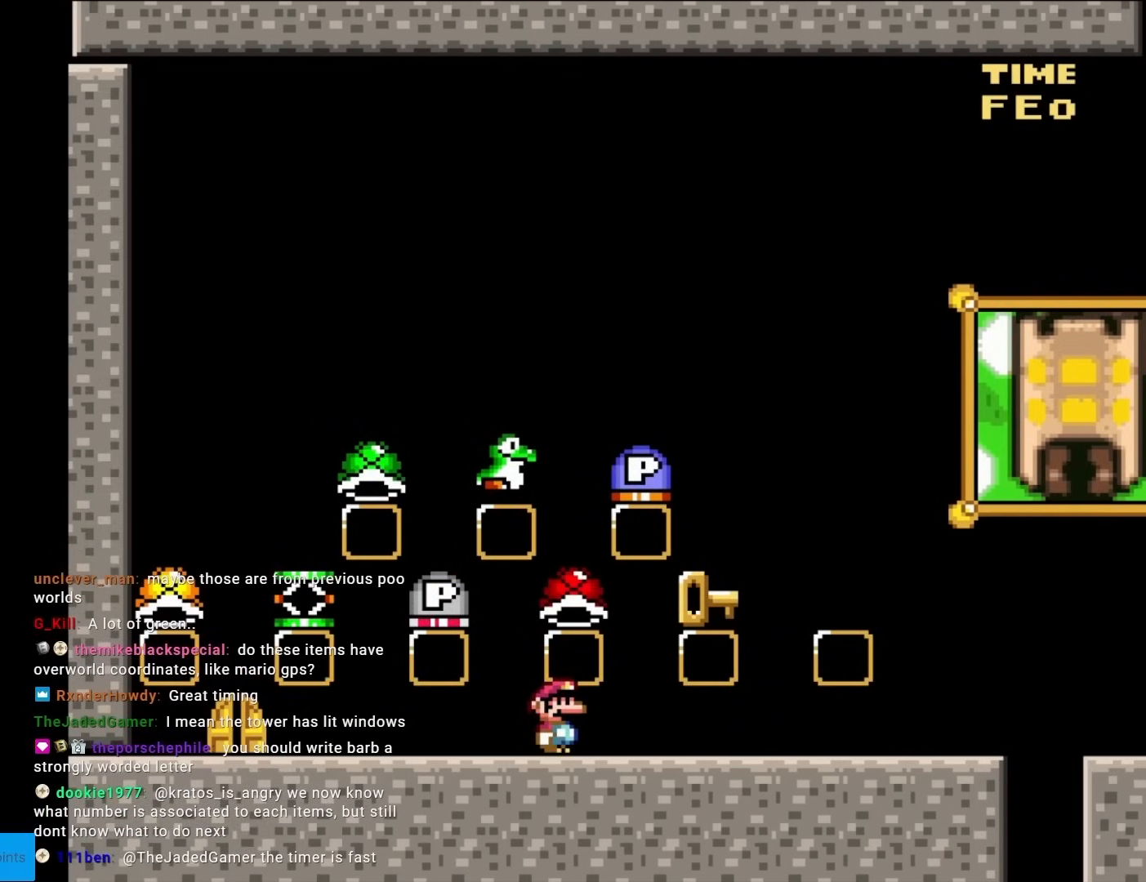
{"buttons": ["X"], "events": [[67, "A", "down"], [133, "A", "up"]]}
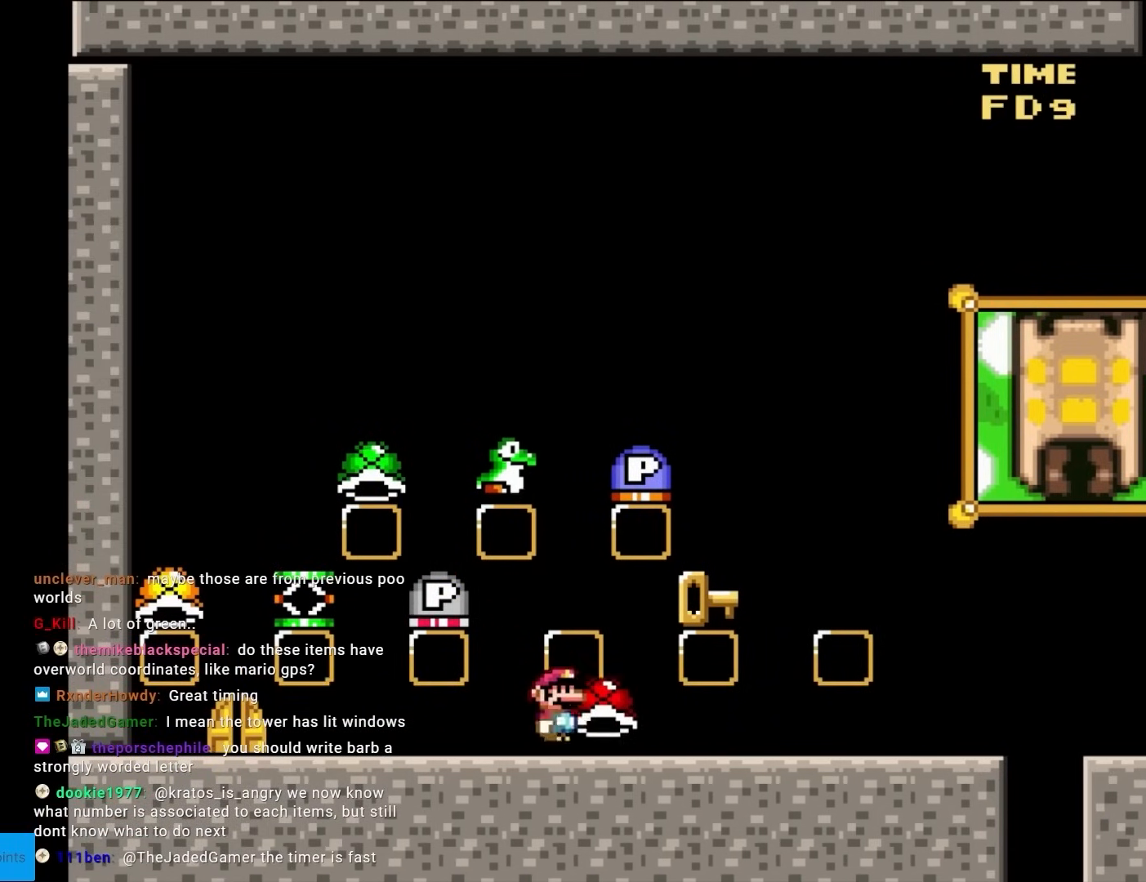
{"buttons": ["Y", "DPAD_RIGHT"], "events": [[250, "Y", "down"], [283, "X", "up"], [383, "DPAD_RIGHT", "down"]]}
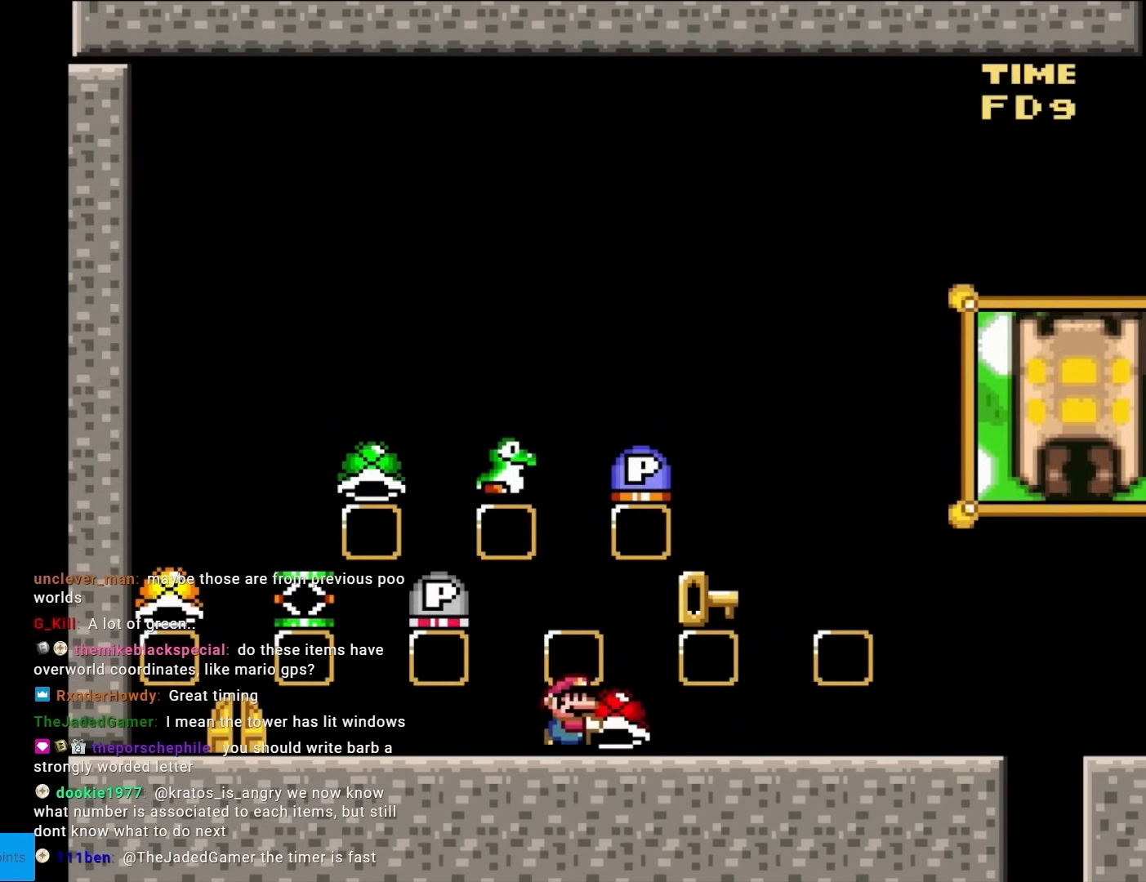
{"buttons": ["Y", "DPAD_RIGHT"], "events": []}
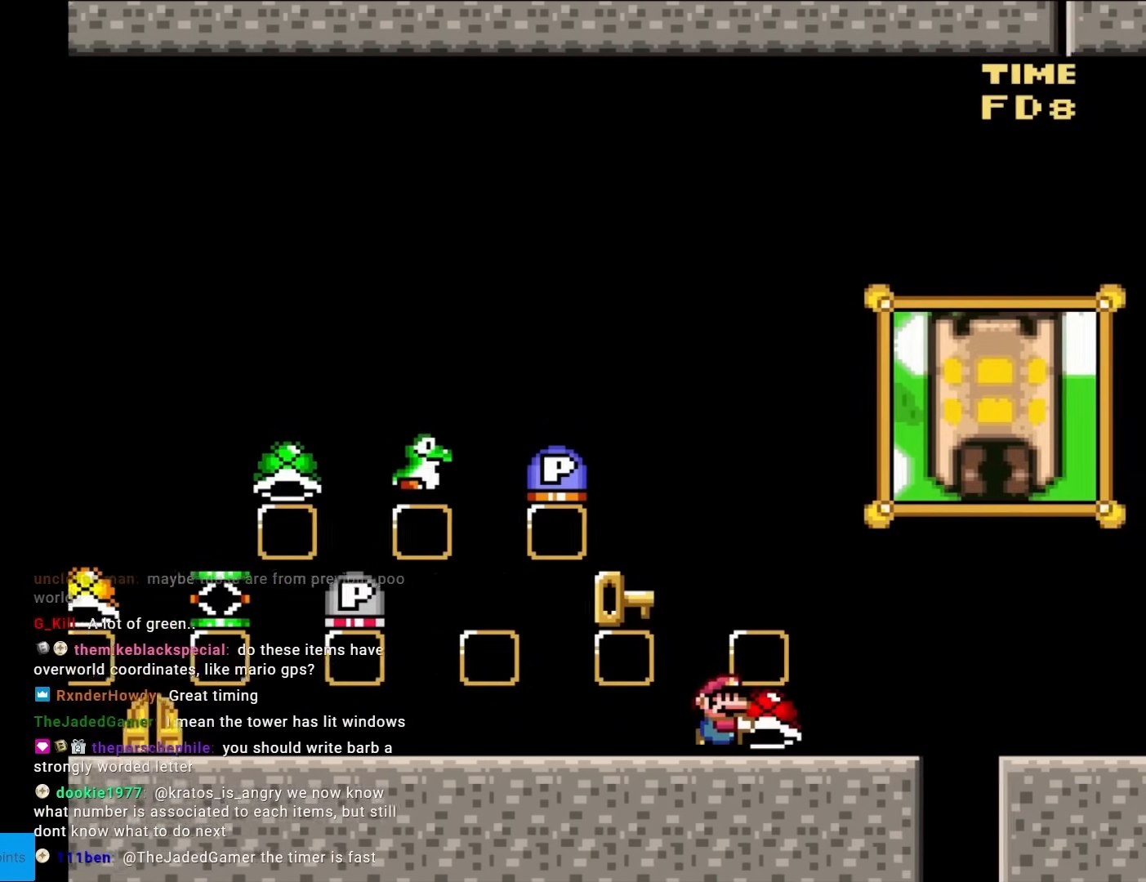
{"buttons": ["B", "Y"], "events": [[267, "DPAD_RIGHT", "up"], [283, "B", "down"], [283, "DPAD_LEFT", "down"], [300, "DPAD_LEFT", "up"]]}
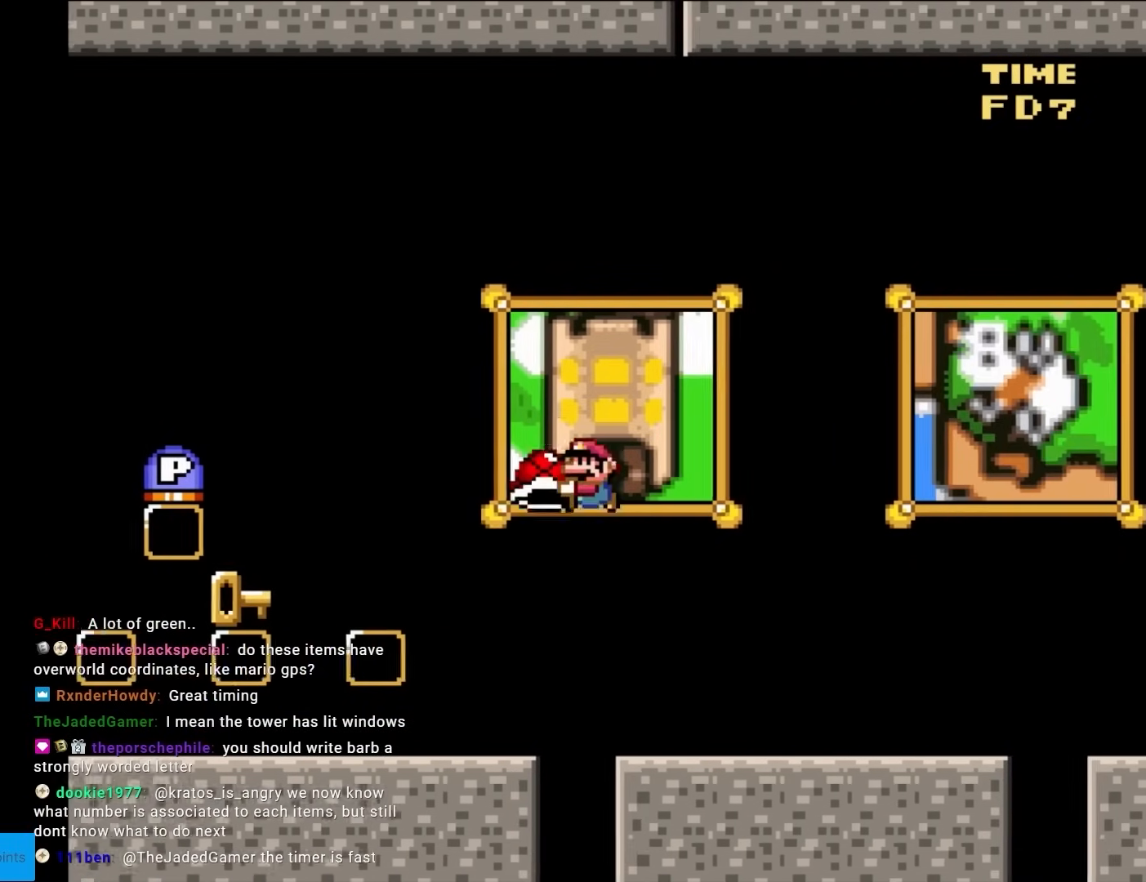
{"buttons": ["B", "Y", "DPAD_RIGHT"], "events": [[233, "DPAD_RIGHT", "down"], [233, "Y", "up"], [300, "Y", "down"]]}
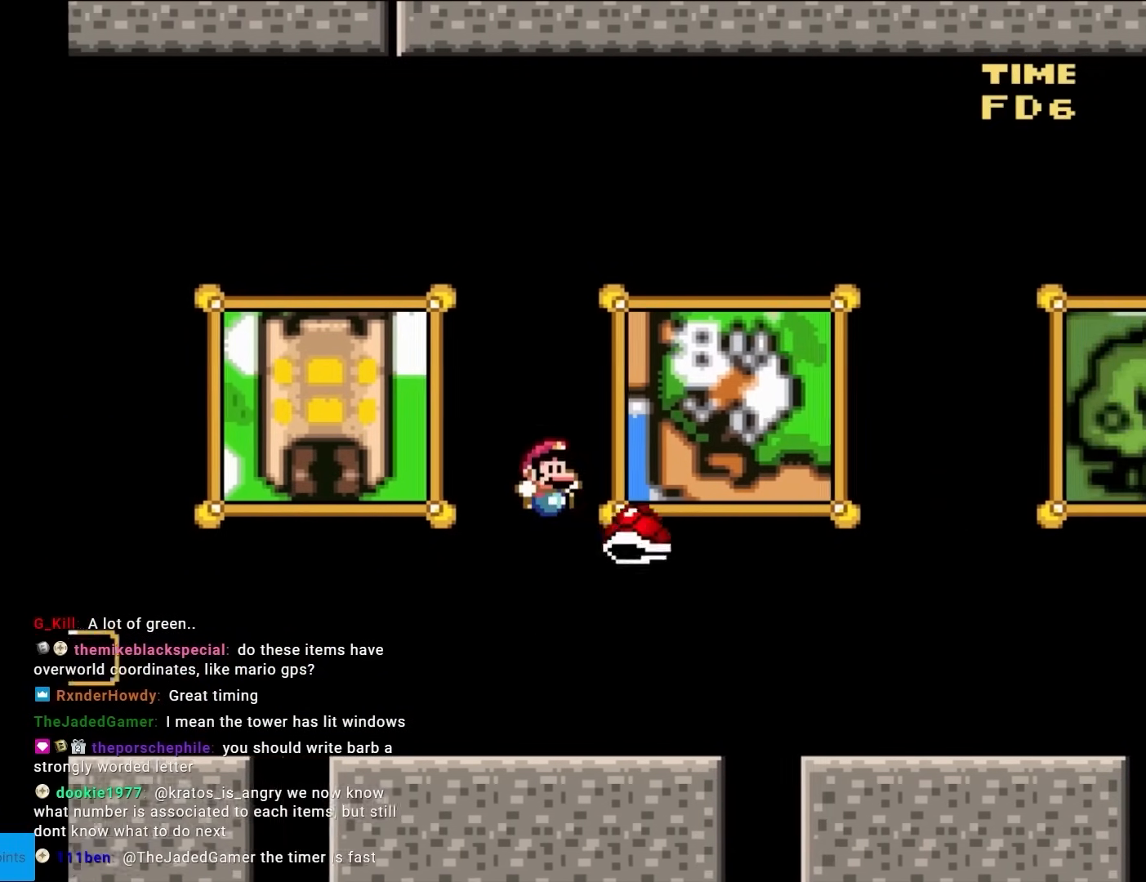
{"buttons": ["B", "Y", "DPAD_RIGHT"], "events": [[167, "DPAD_RIGHT", "up"], [200, "DPAD_LEFT", "down"], [283, "B", "up"], [350, "DPAD_LEFT", "up"], [400, "DPAD_RIGHT", "down"], [433, "B", "down"]]}
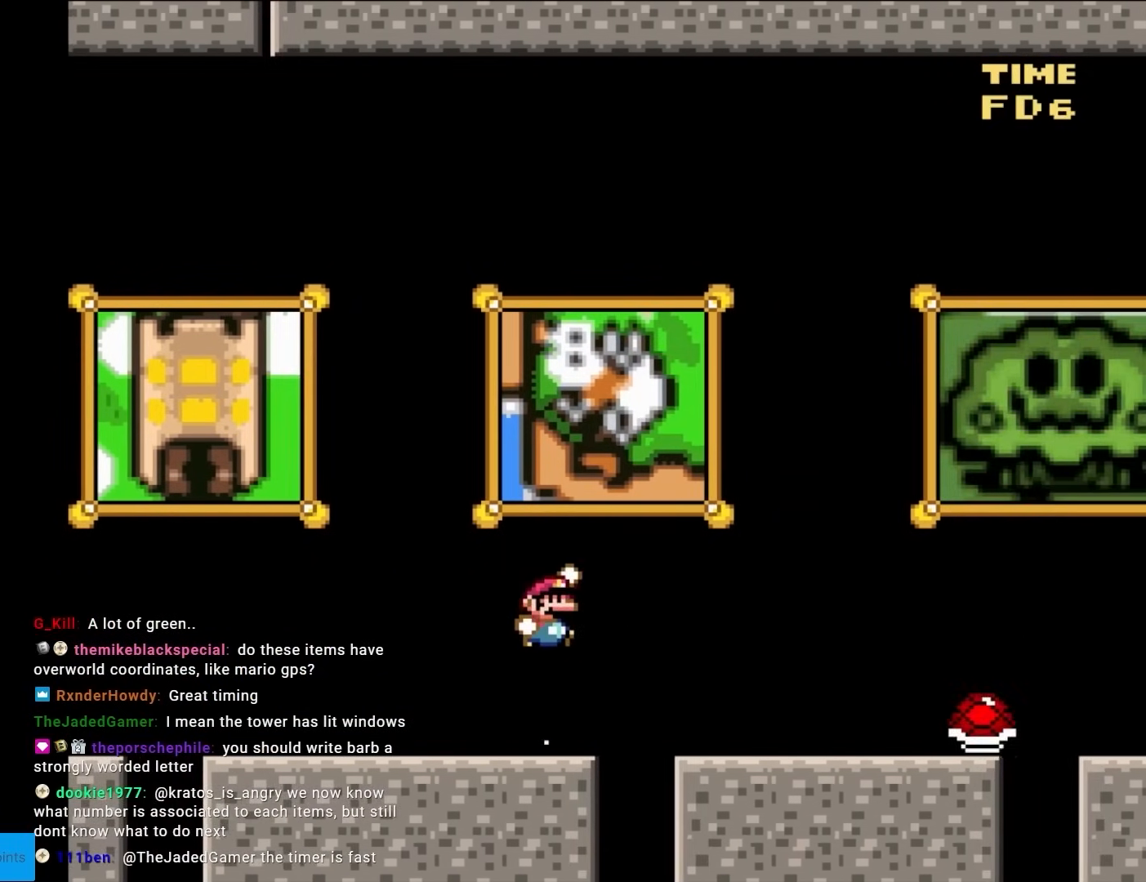
{"buttons": ["Y", "DPAD_RIGHT"], "events": [[150, "B", "up"]]}
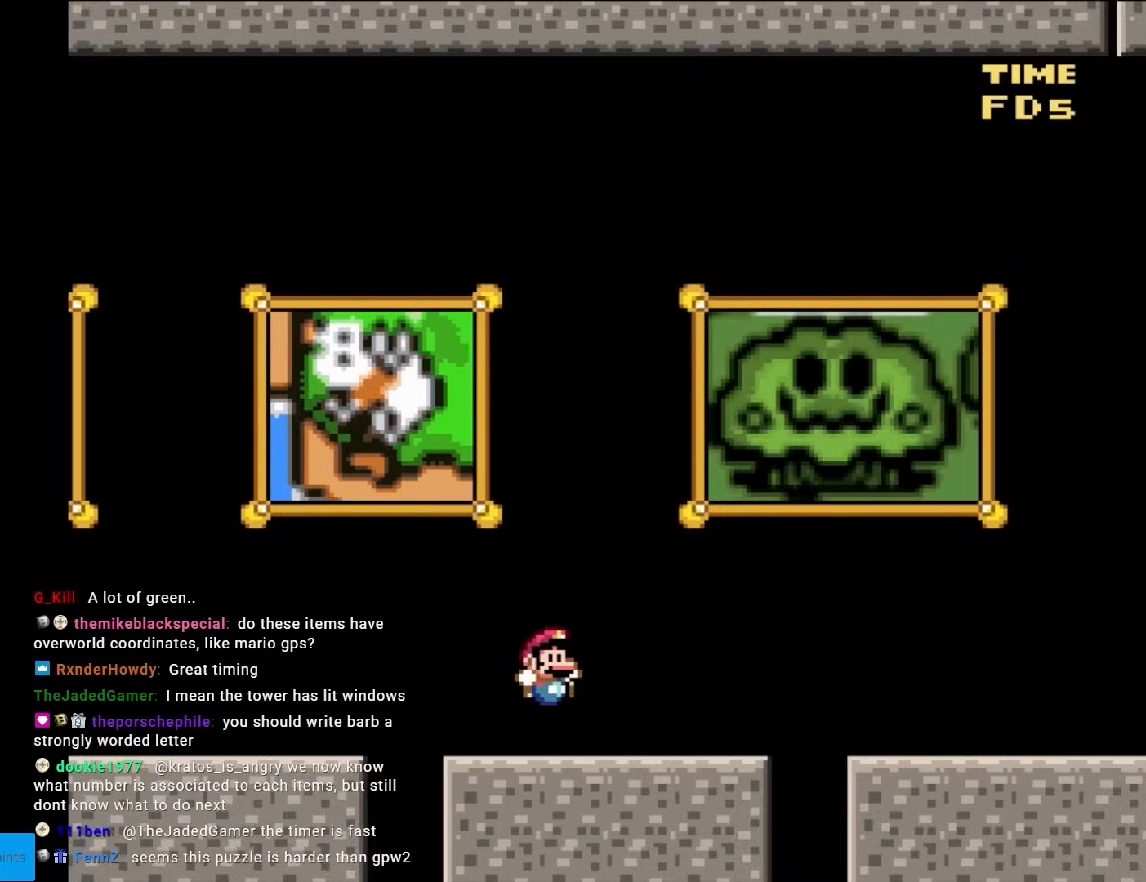
{"buttons": ["B", "Y", "DPAD_RIGHT"], "events": [[183, "B", "down"]]}
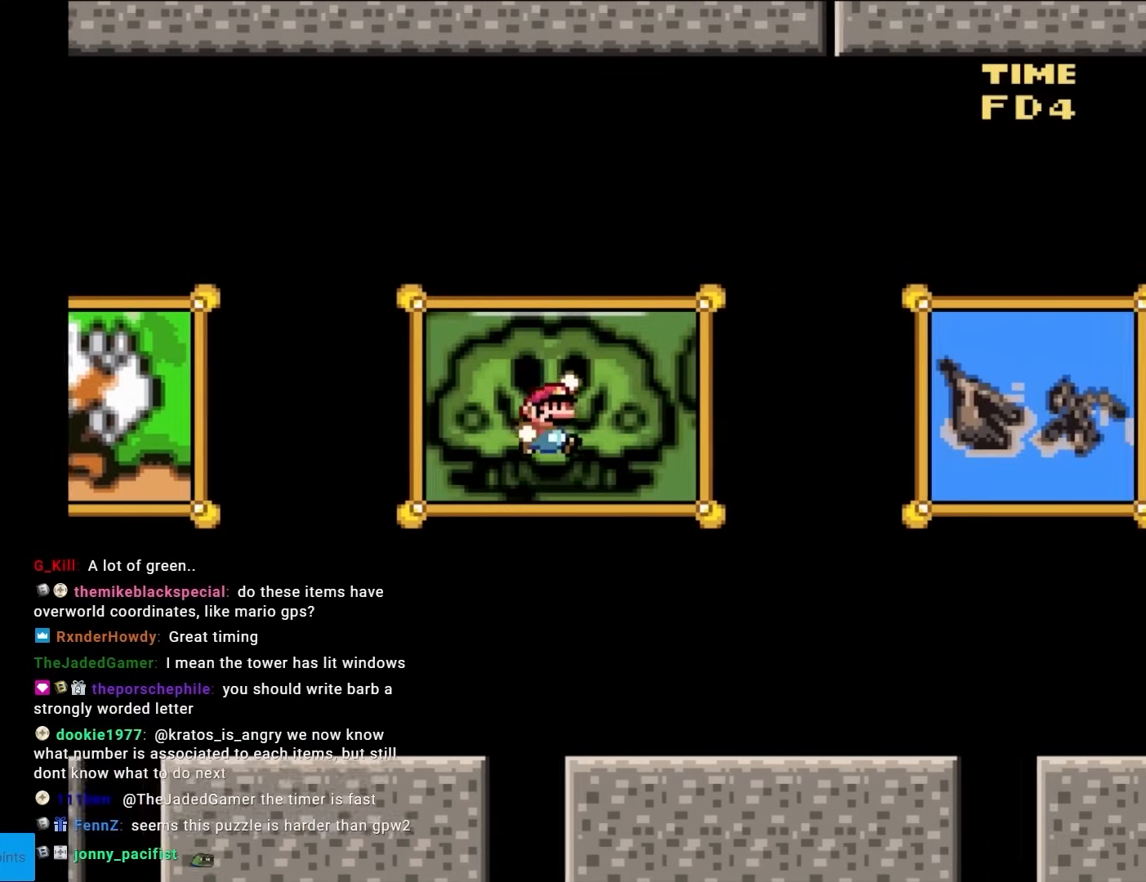
{"buttons": ["Y", "DPAD_LEFT"], "events": [[267, "DPAD_RIGHT", "up"], [317, "B", "up"], [317, "DPAD_LEFT", "down"]]}
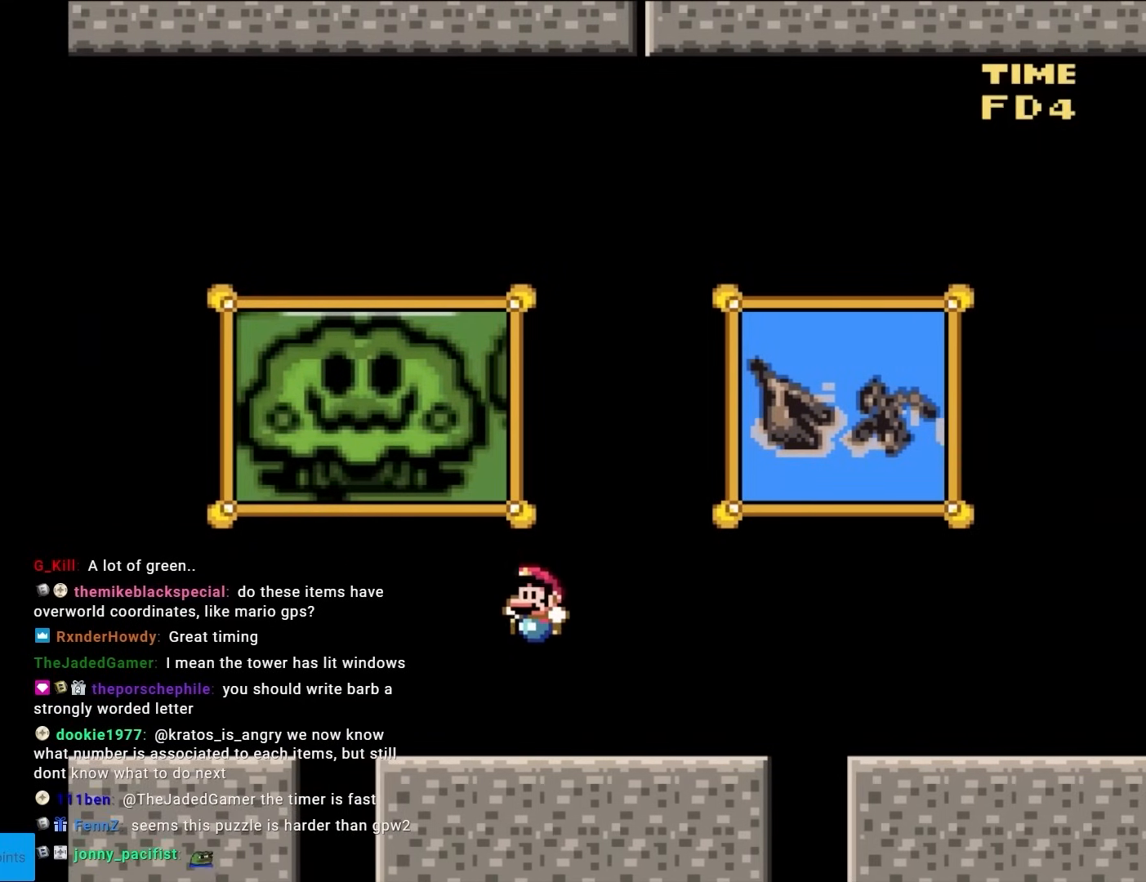
{"buttons": ["B", "Y"], "events": [[200, "B", "down"], [350, "DPAD_LEFT", "up"]]}
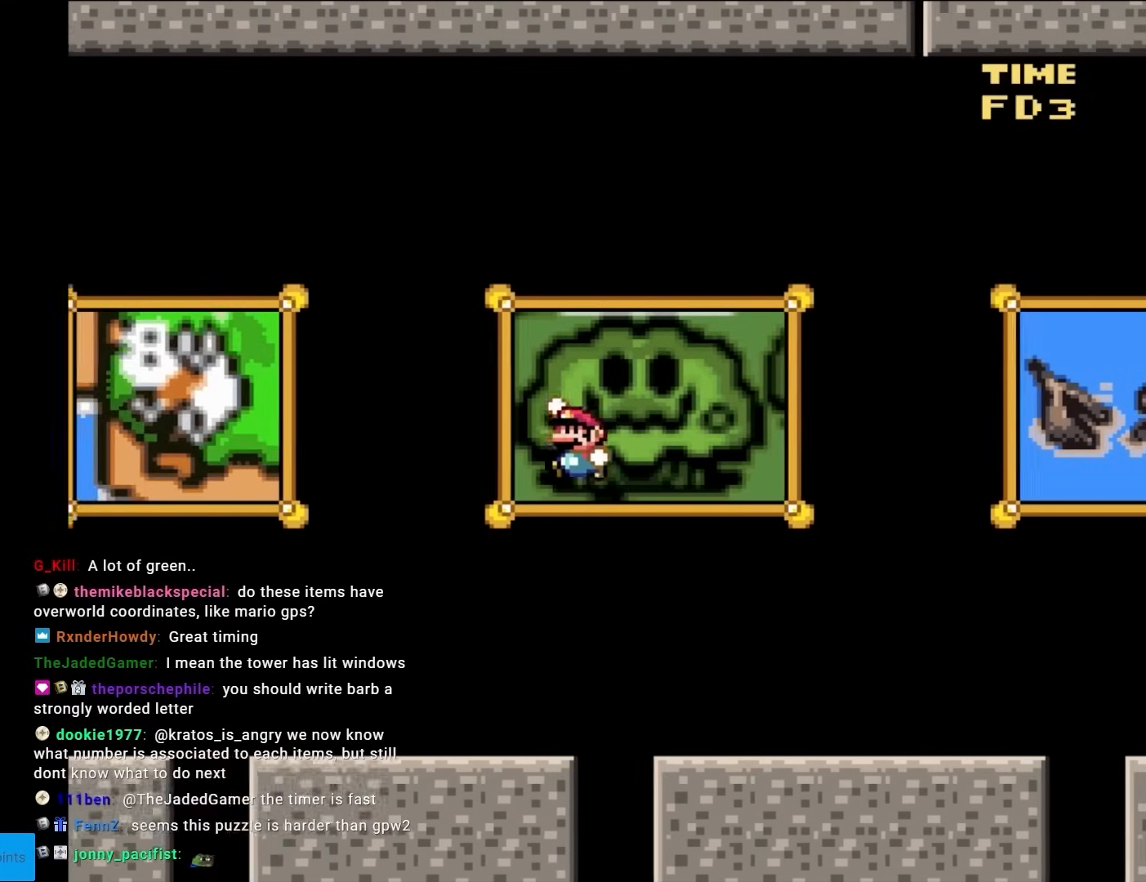
{"buttons": ["Y", "DPAD_RIGHT"], "events": [[300, "DPAD_RIGHT", "down"], [333, "B", "up"]]}
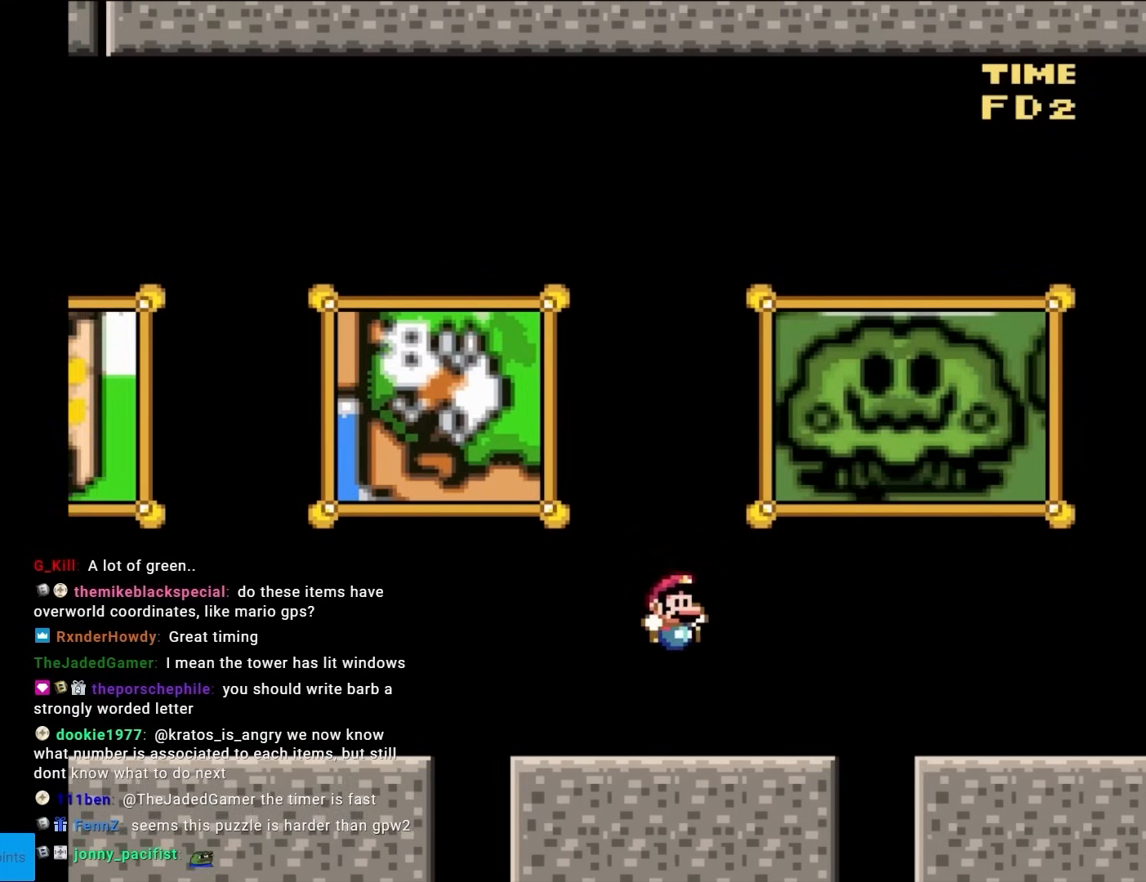
{"buttons": ["B", "Y"], "events": [[200, "A", "down"], [200, "DPAD_RIGHT", "up"], [217, "A", "up"], [217, "B", "down"], [217, "DPAD_RIGHT", "down"], [333, "B", "up"], [367, "DPAD_RIGHT", "up"], [383, "B", "down"]]}
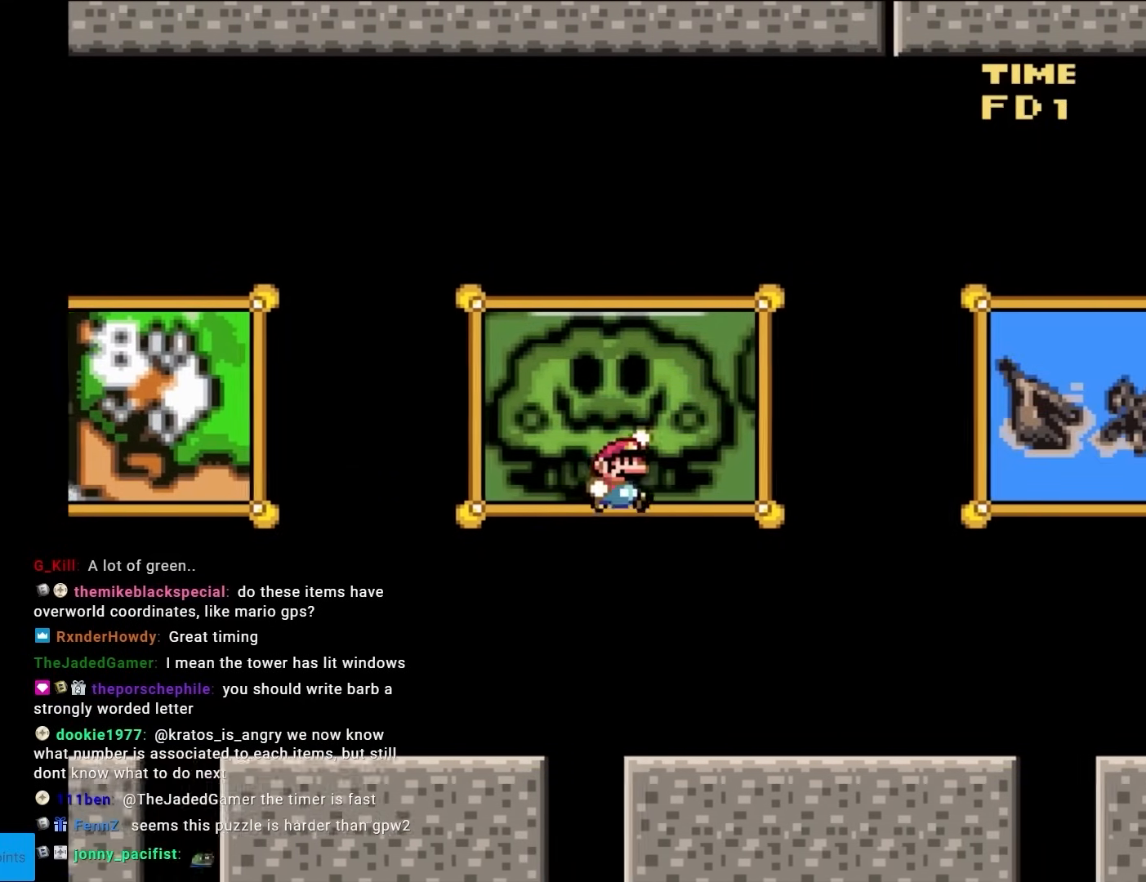
{"buttons": ["Y"], "events": [[17, "B", "up"]]}
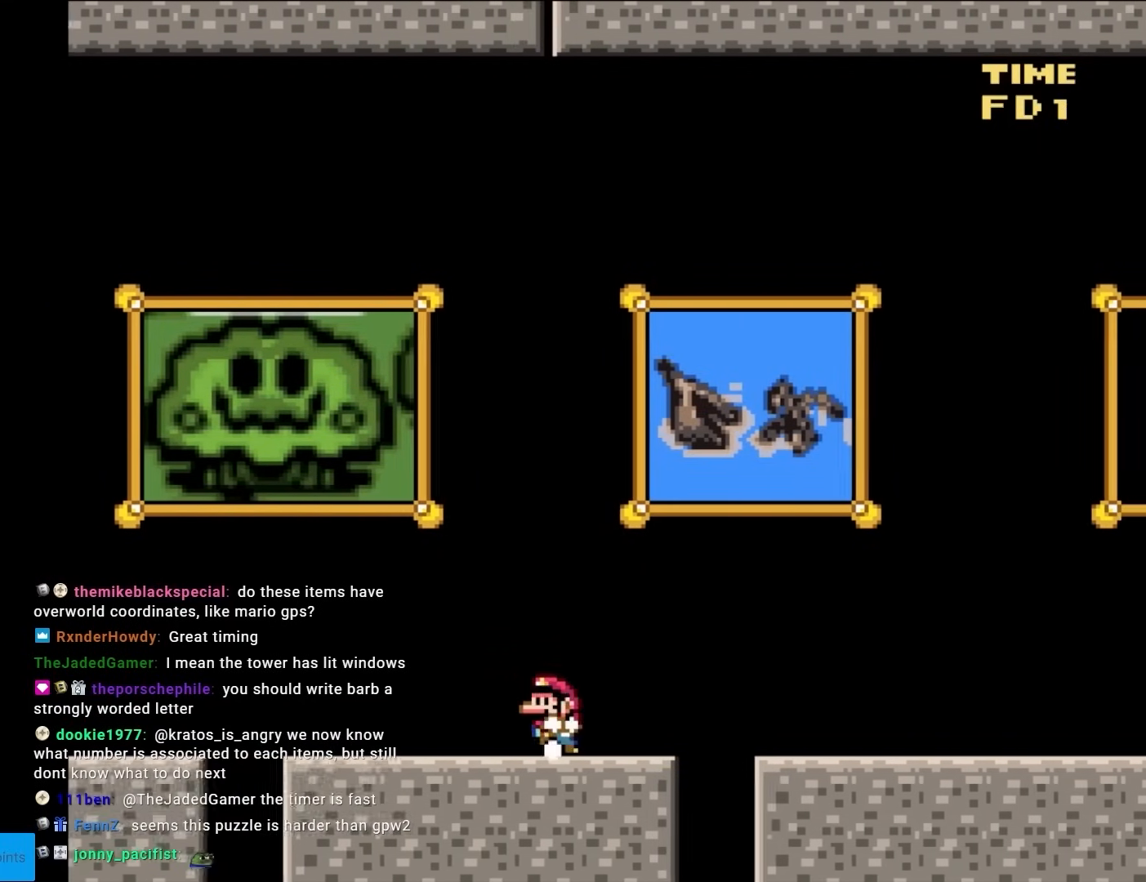
{"buttons": ["Y"], "events": [[33, "DPAD_LEFT", "down"], [383, "DPAD_LEFT", "up"]]}